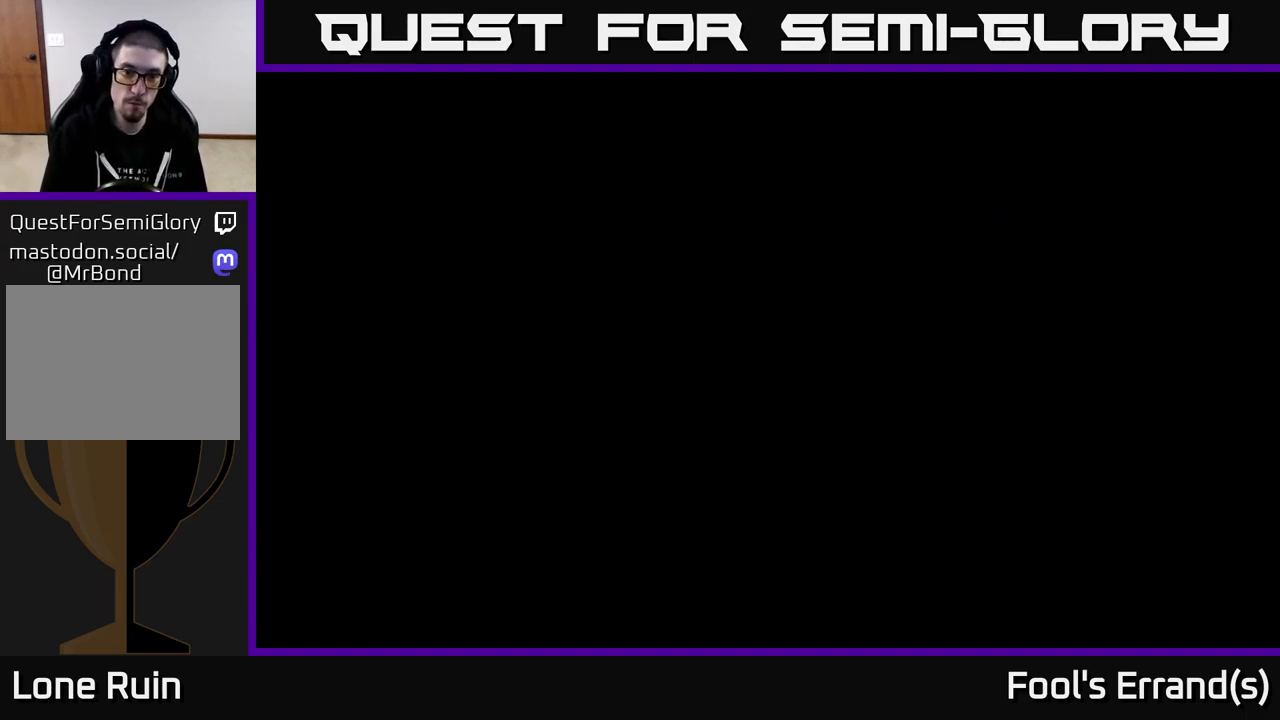
Gameplay with a controller (Xbox layout); each line is a JSON object with the inputs held at the frame after it. "events" lists button and stick changes between this image and that frame as [ms after this image, input, new state], when the widget could be followed in between. Not read: L3 R3.
{"buttons": [], "left_stick": "center", "right_stick": "center", "events": [[233, "left_stick", "up"], [417, "left_stick", "center"]]}
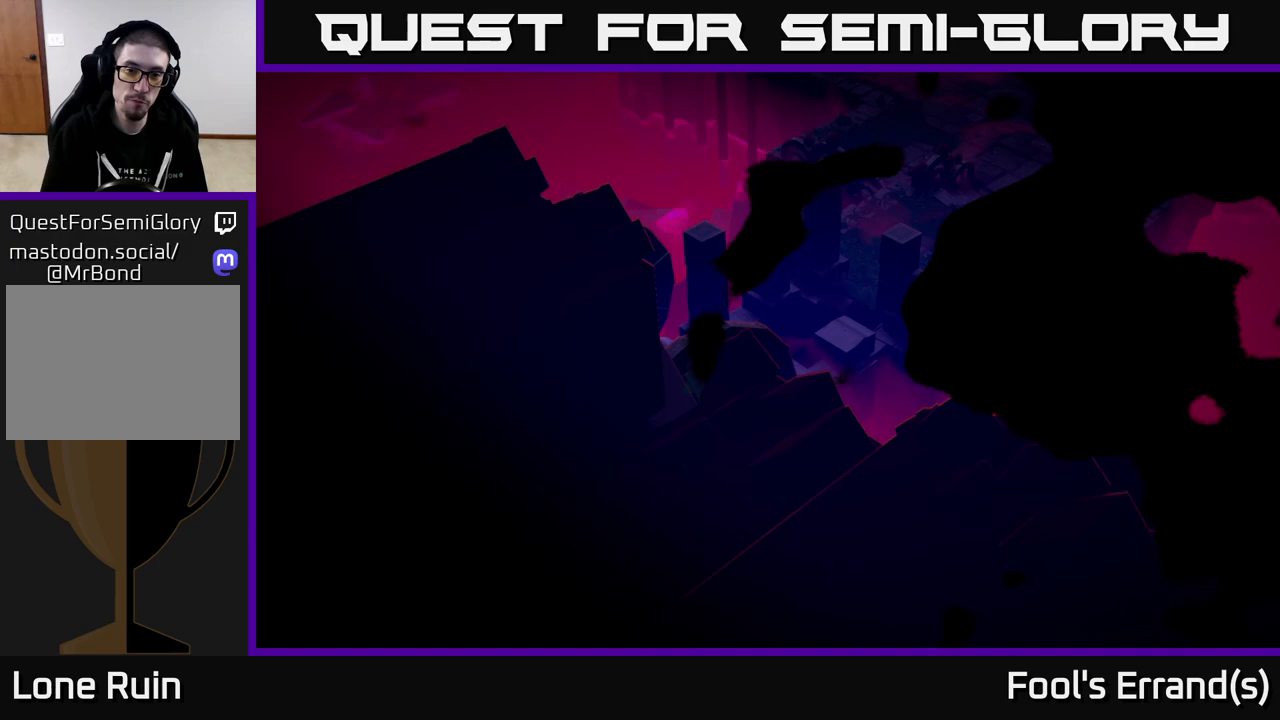
{"buttons": ["A"], "left_stick": "center", "right_stick": "center", "events": [[433, "A", "down"]]}
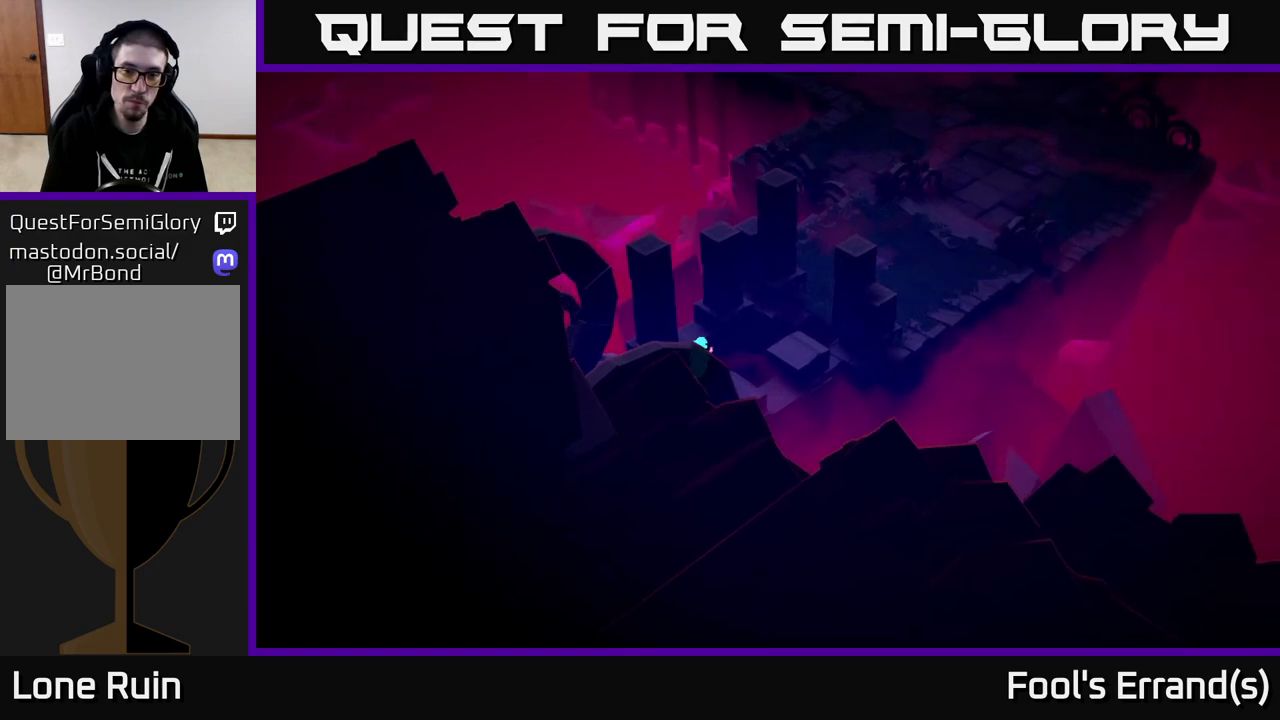
{"buttons": [], "left_stick": "up-right", "right_stick": "right", "events": [[67, "A", "up"], [117, "left_stick", "up-right"], [367, "right_stick", "right"]]}
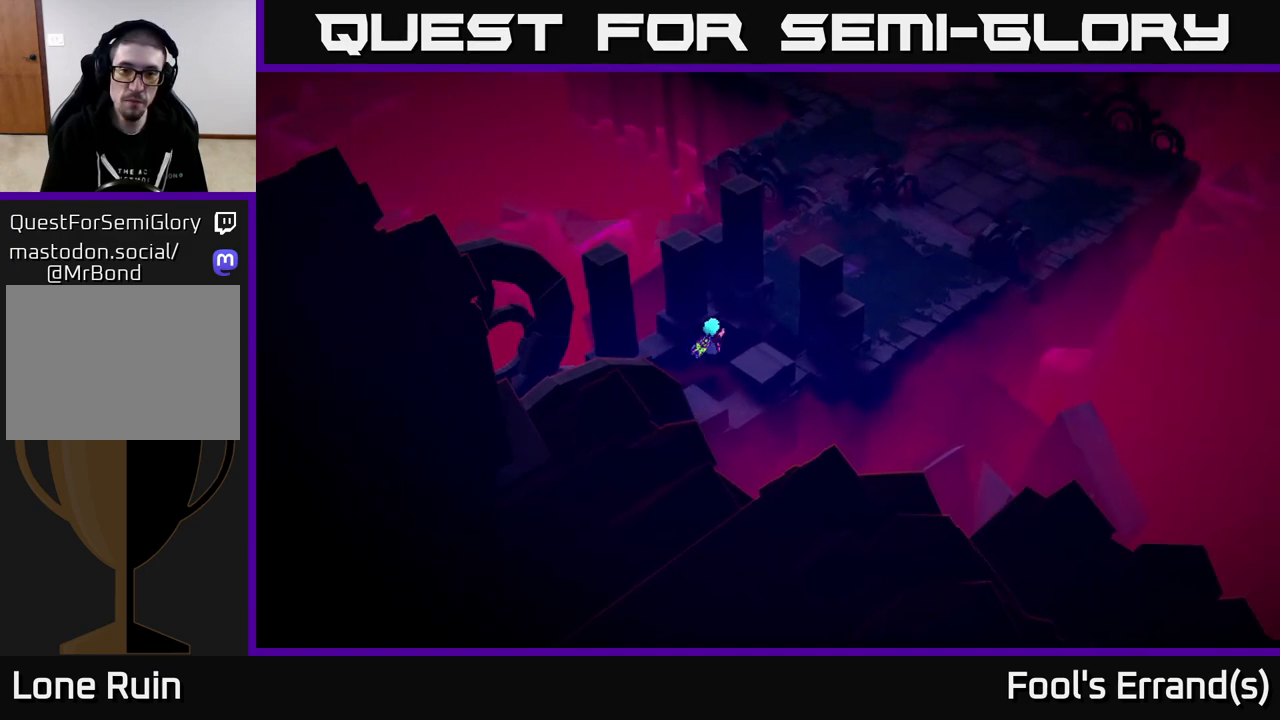
{"buttons": [], "left_stick": "up-right", "right_stick": "up-right", "events": [[67, "right_stick", "up-right"]]}
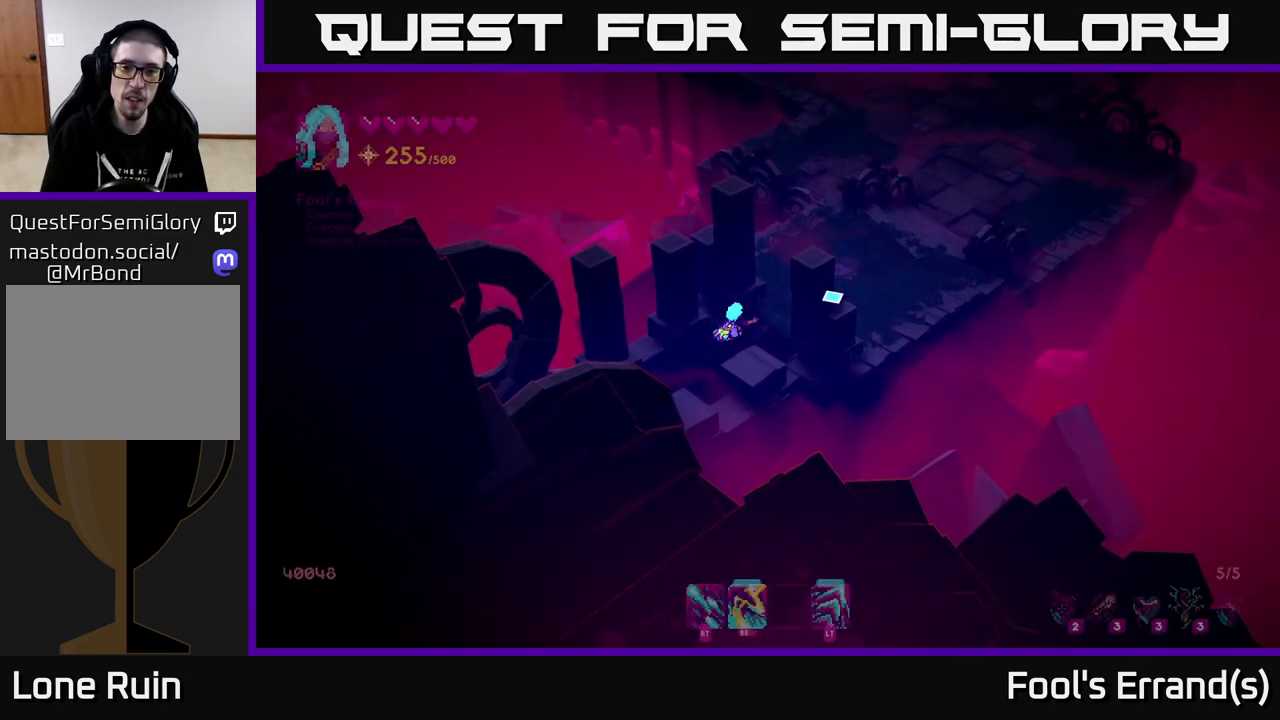
{"buttons": [], "left_stick": "up-right", "right_stick": "up-right", "events": []}
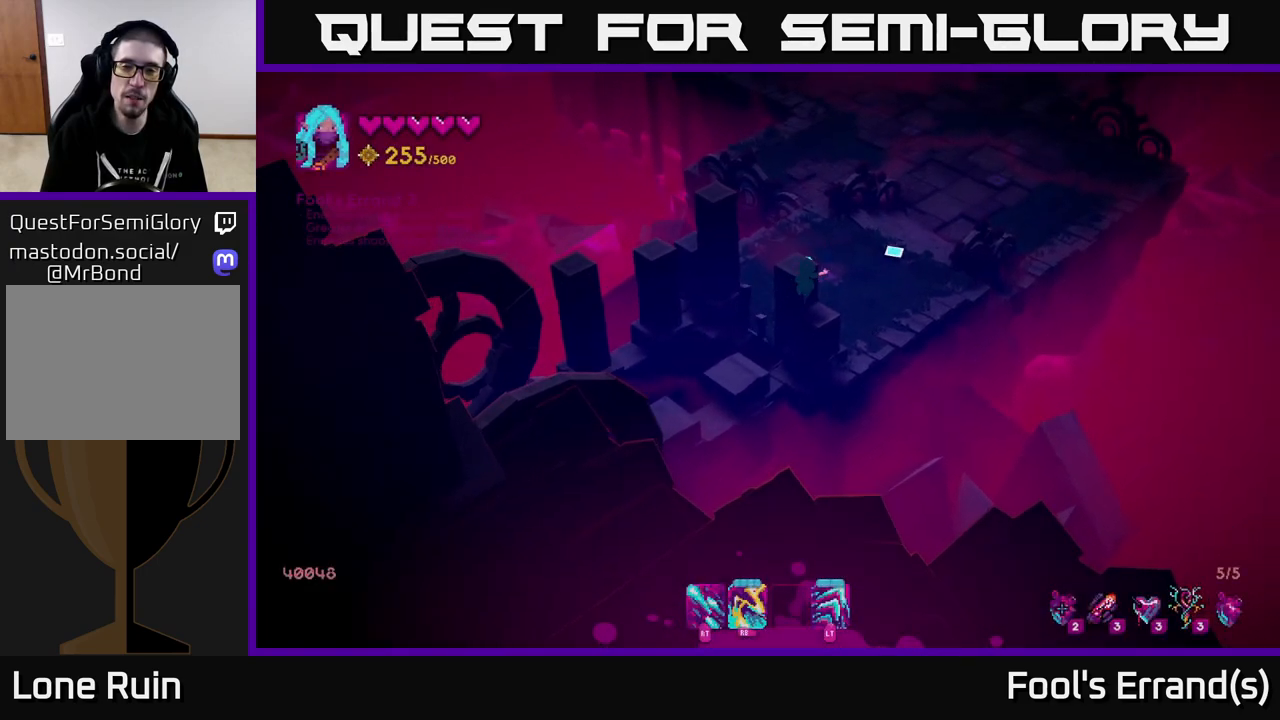
{"buttons": [], "left_stick": "up-right", "right_stick": "up-right", "events": []}
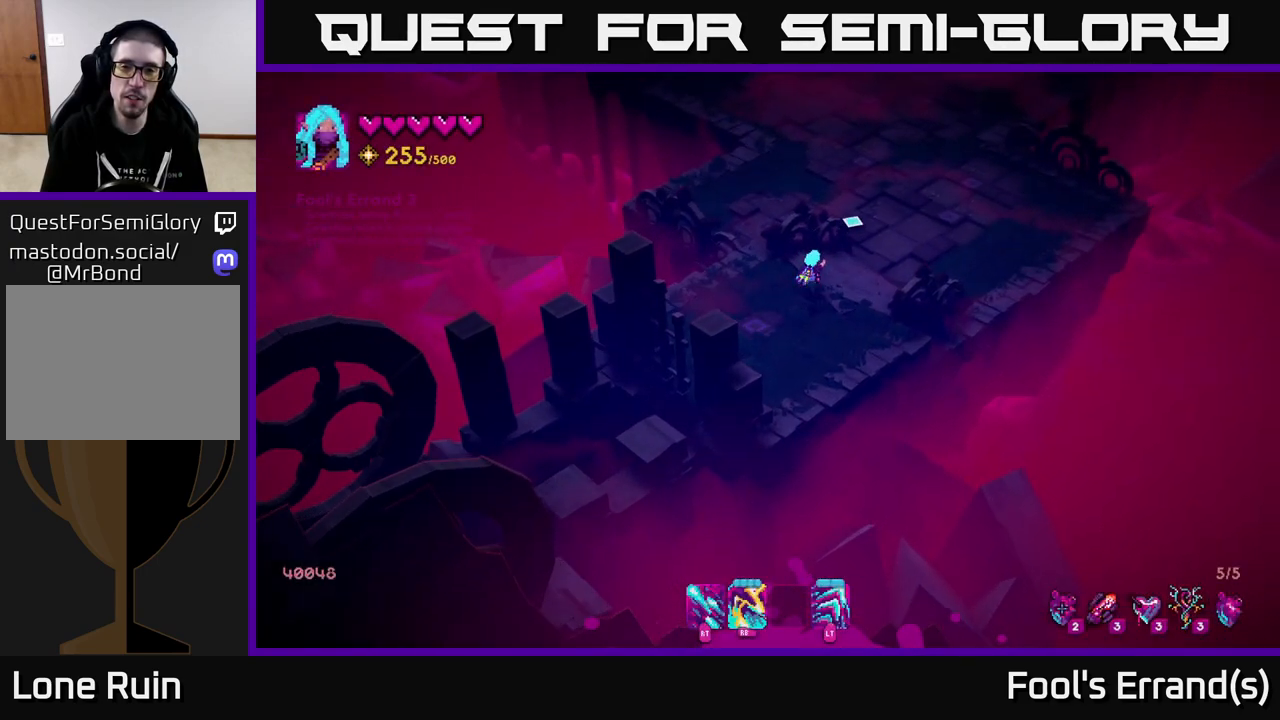
{"buttons": [], "left_stick": "up", "right_stick": "up", "events": [[367, "right_stick", "up"], [383, "left_stick", "up"]]}
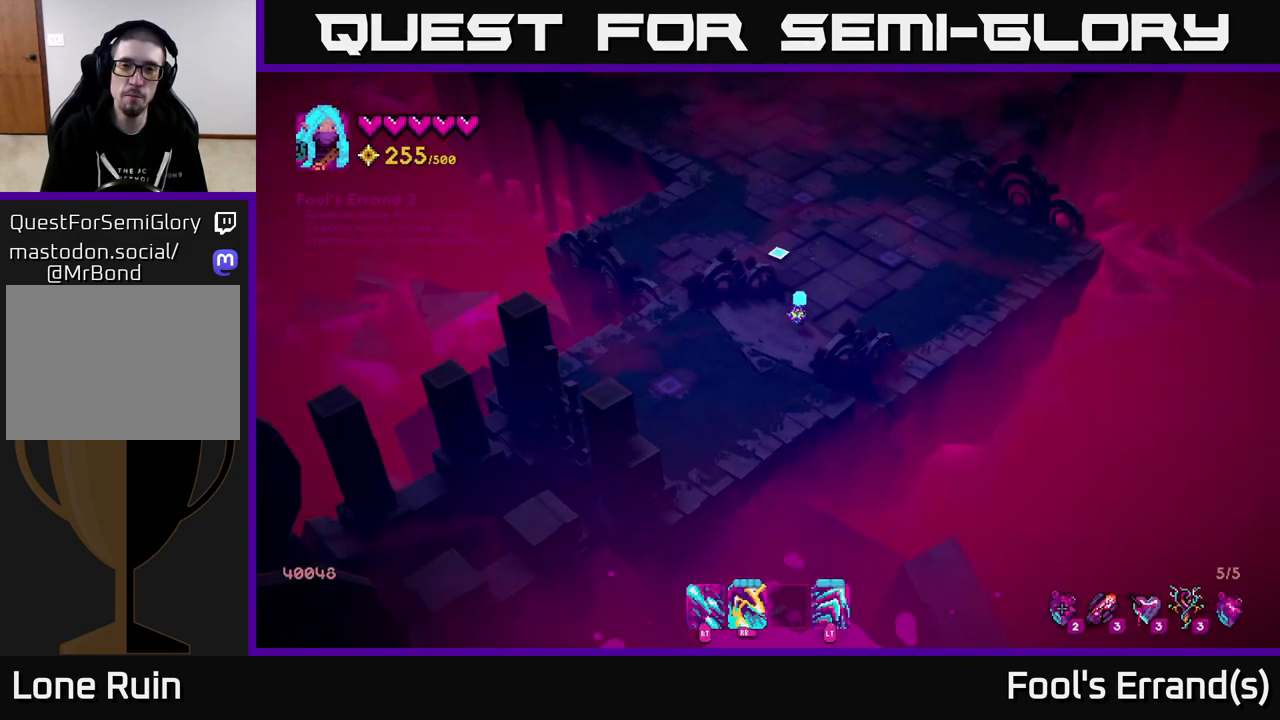
{"buttons": [], "left_stick": "up", "right_stick": "up", "events": []}
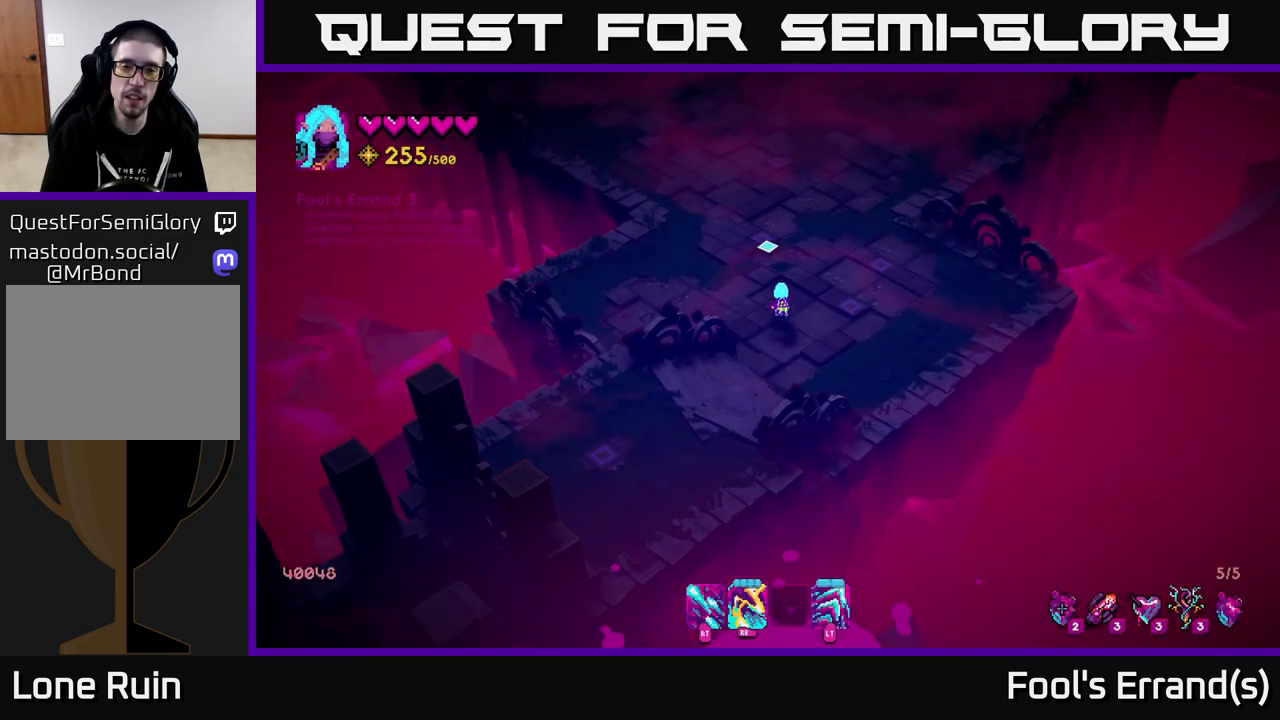
{"buttons": [], "left_stick": "up", "right_stick": "up", "events": []}
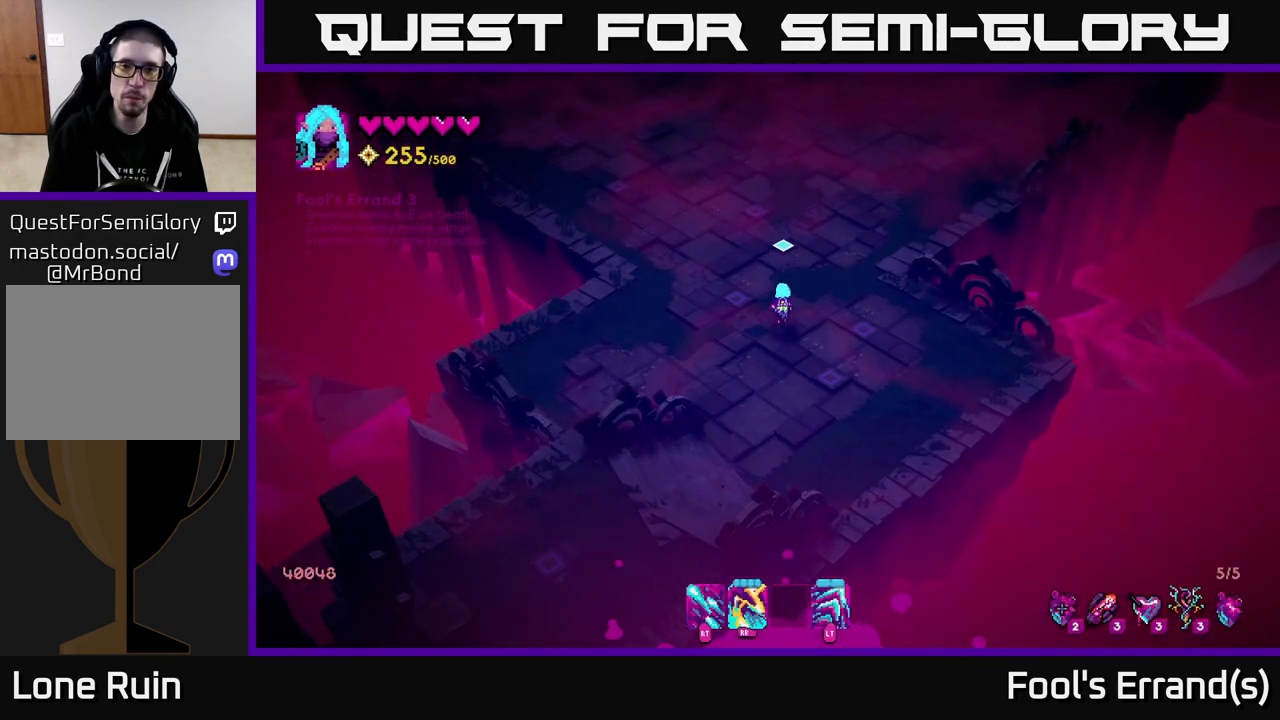
{"buttons": [], "left_stick": "up", "right_stick": "up", "events": []}
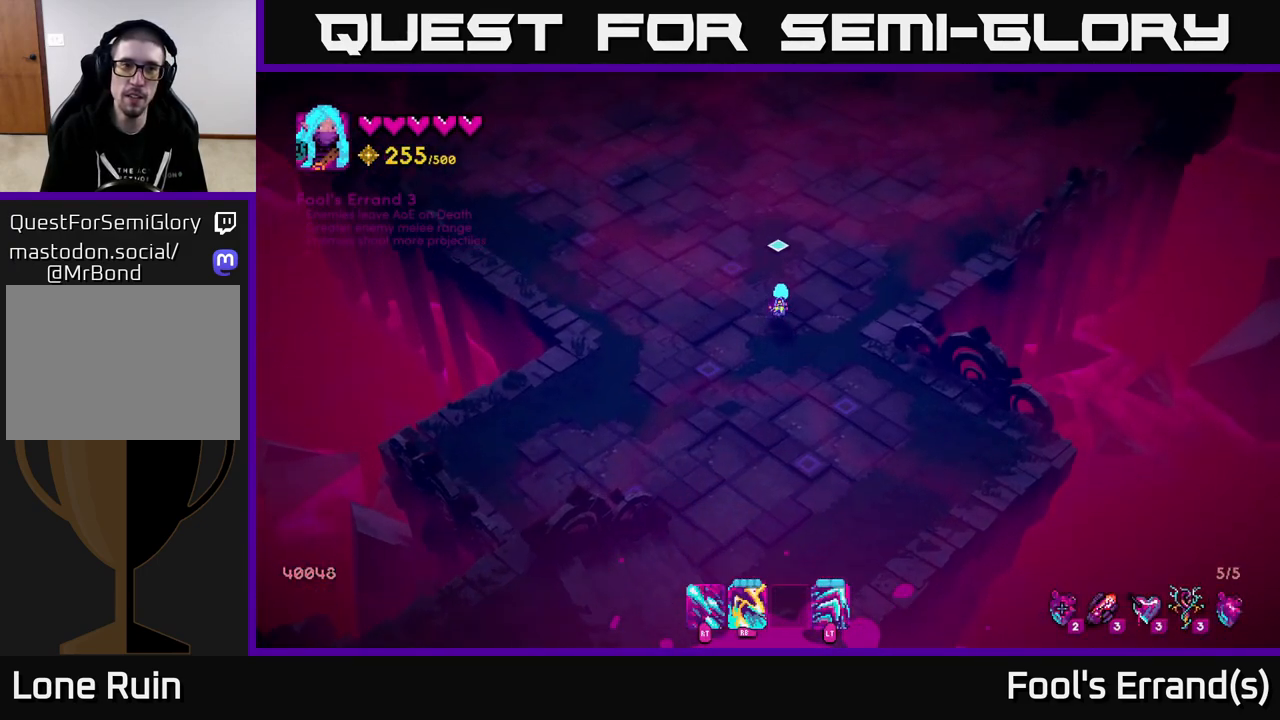
{"buttons": [], "left_stick": "up", "right_stick": "up", "events": []}
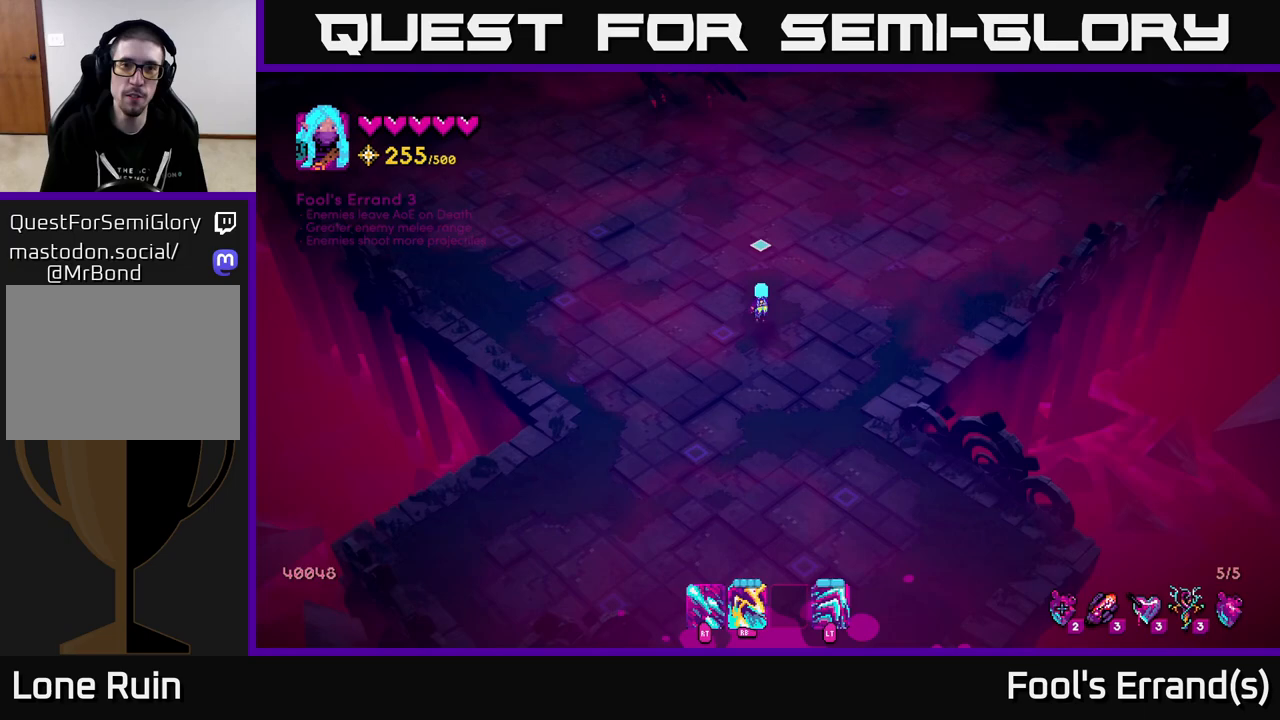
{"buttons": [], "left_stick": "up", "right_stick": "up", "events": []}
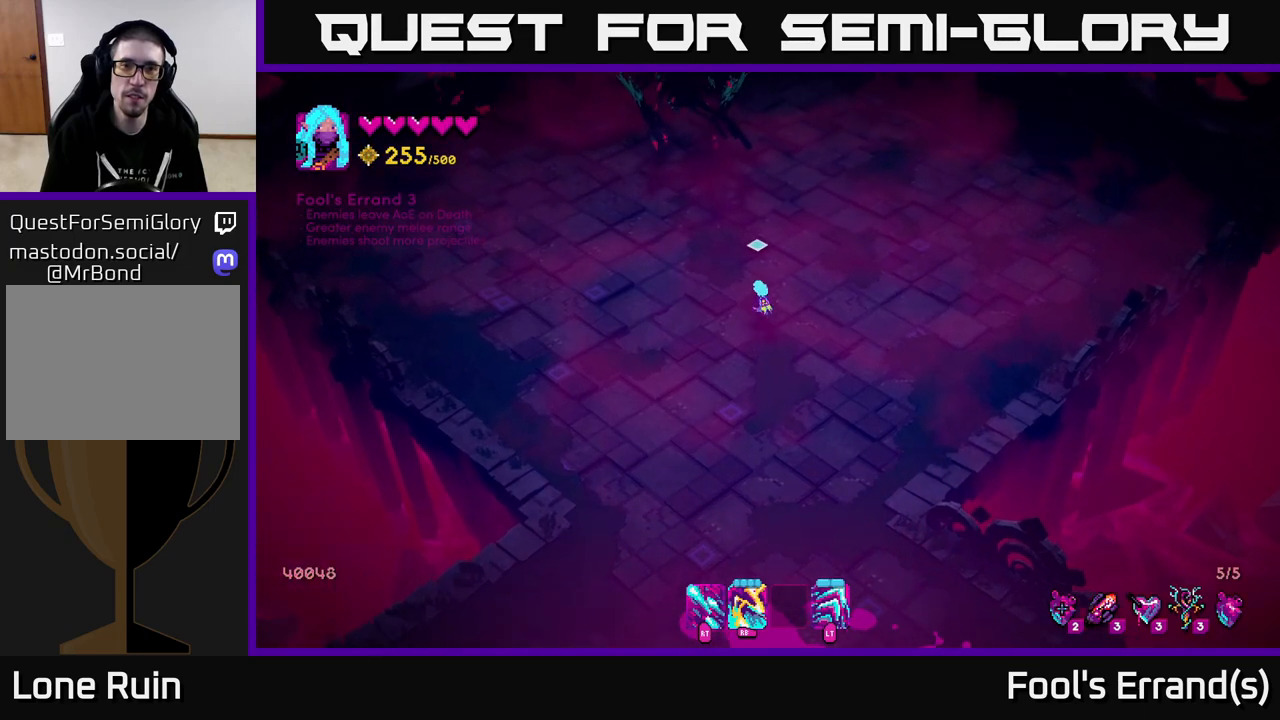
{"buttons": [], "left_stick": "up", "right_stick": "up", "events": []}
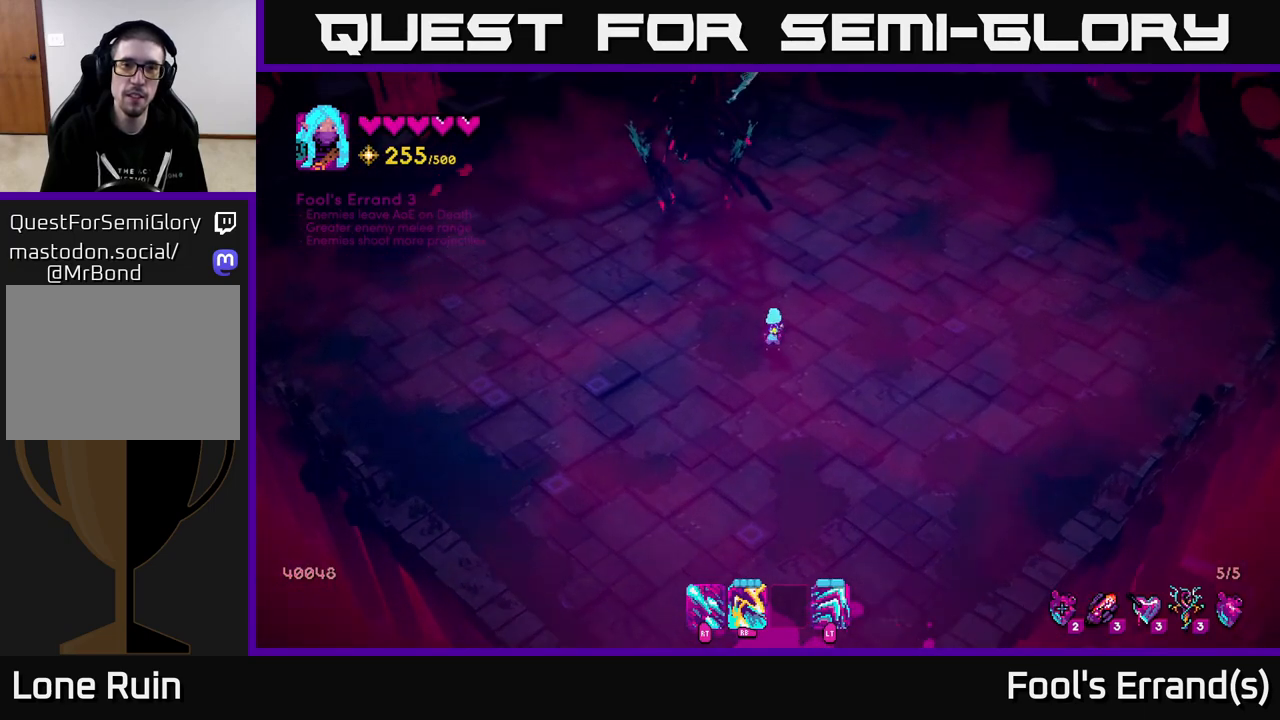
{"buttons": [], "left_stick": "center", "right_stick": "up", "events": [[383, "left_stick", "center"]]}
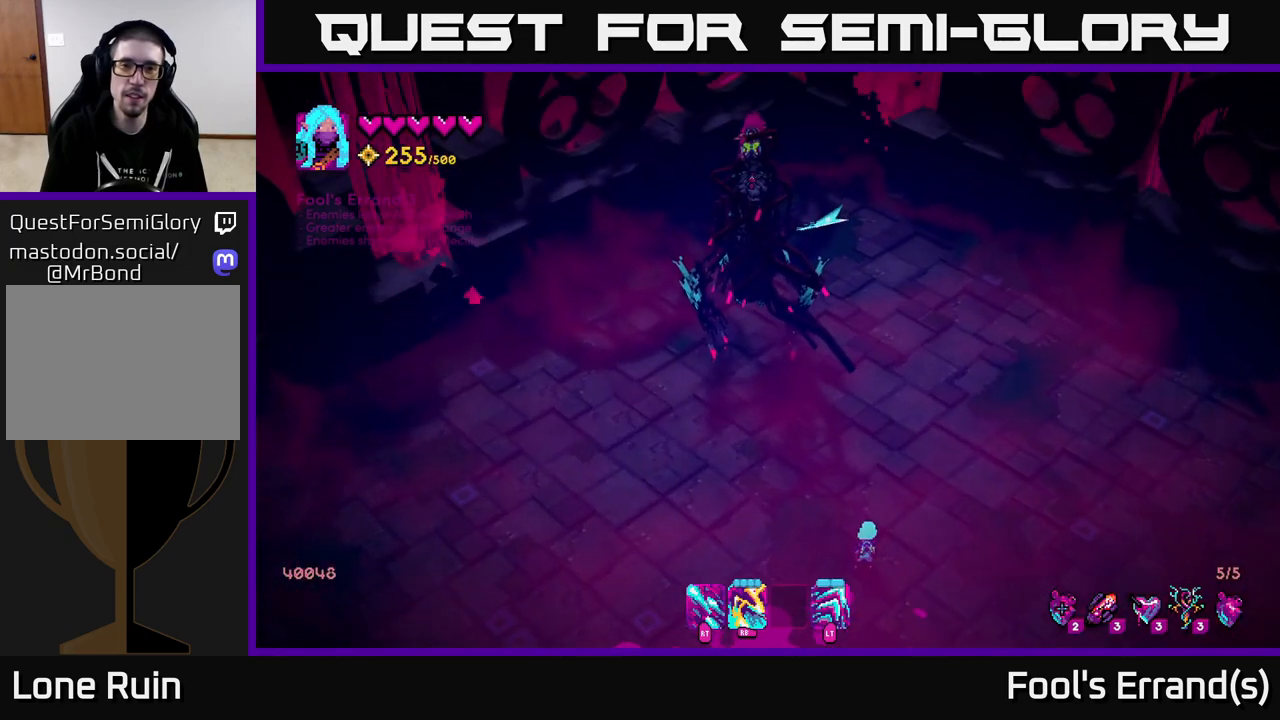
{"buttons": [], "left_stick": "up", "right_stick": "center", "events": [[50, "right_stick", "center"], [417, "left_stick", "up"]]}
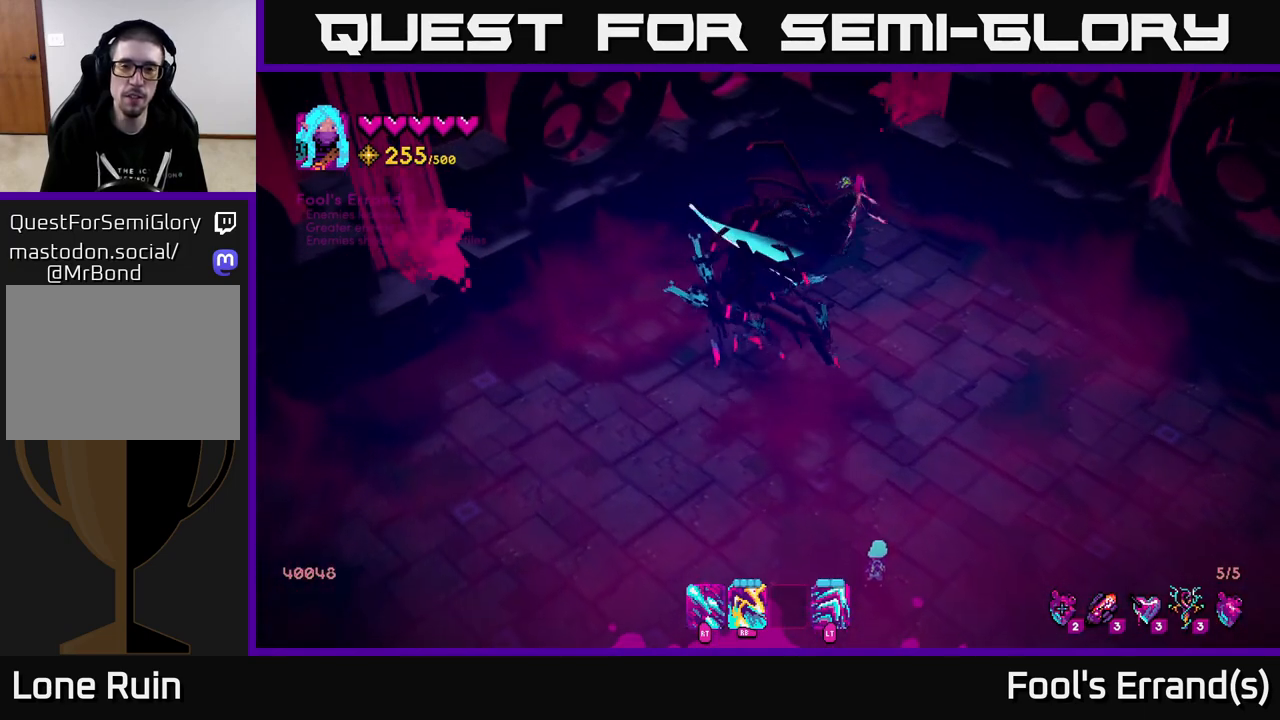
{"buttons": [], "left_stick": "up", "right_stick": "up", "events": [[33, "right_stick", "up"], [133, "left_stick", "center"], [383, "left_stick", "up"]]}
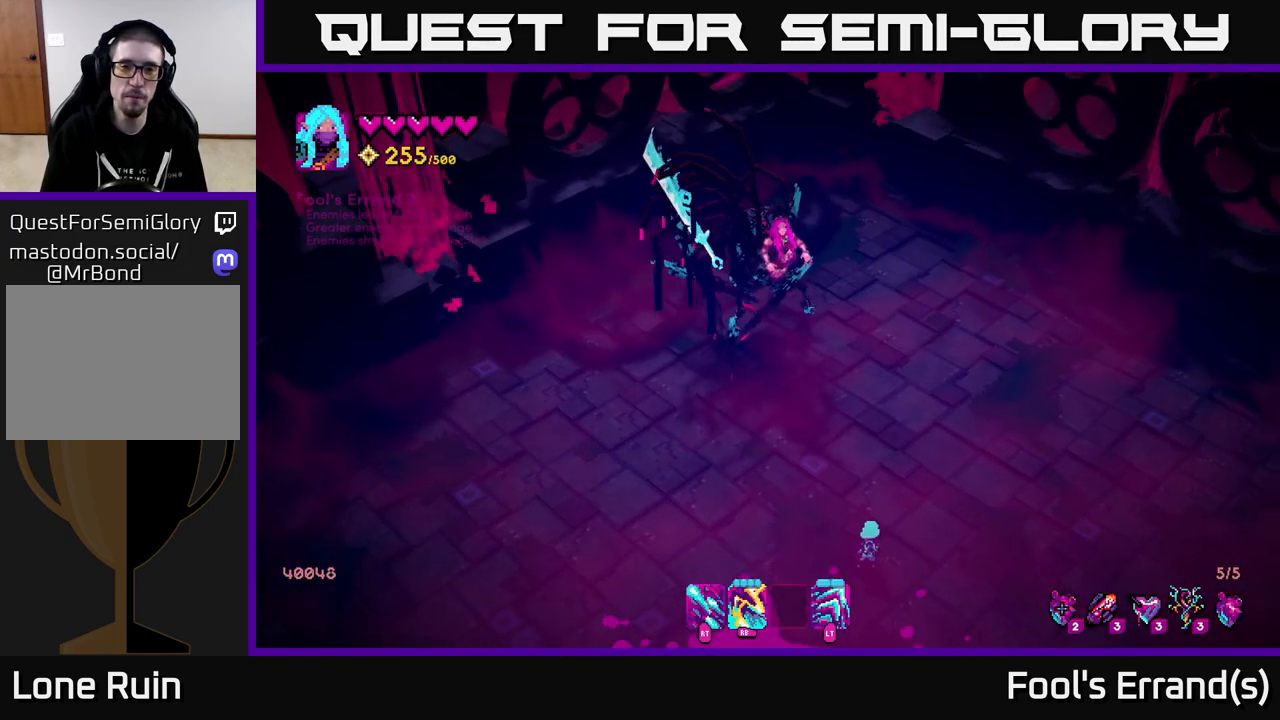
{"buttons": [], "left_stick": "up-left", "right_stick": "up", "events": [[50, "left_stick", "up-left"]]}
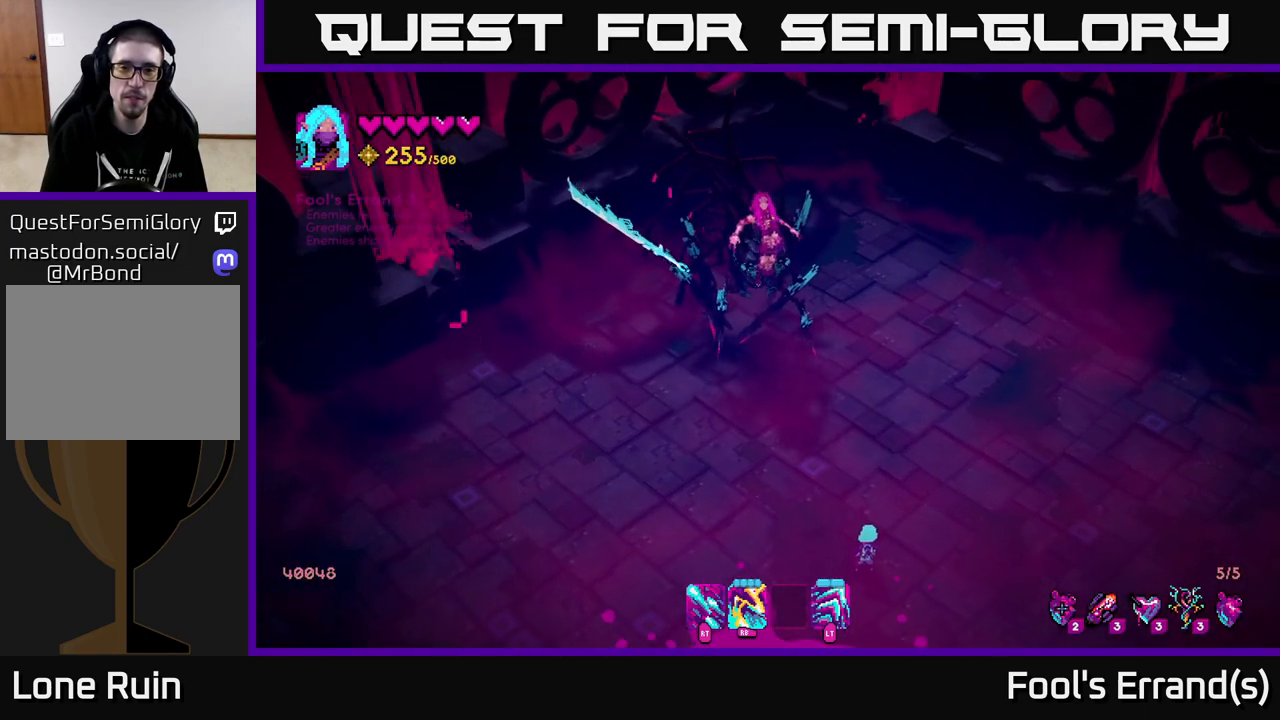
{"buttons": [], "left_stick": "up", "right_stick": "up", "events": [[17, "left_stick", "up"]]}
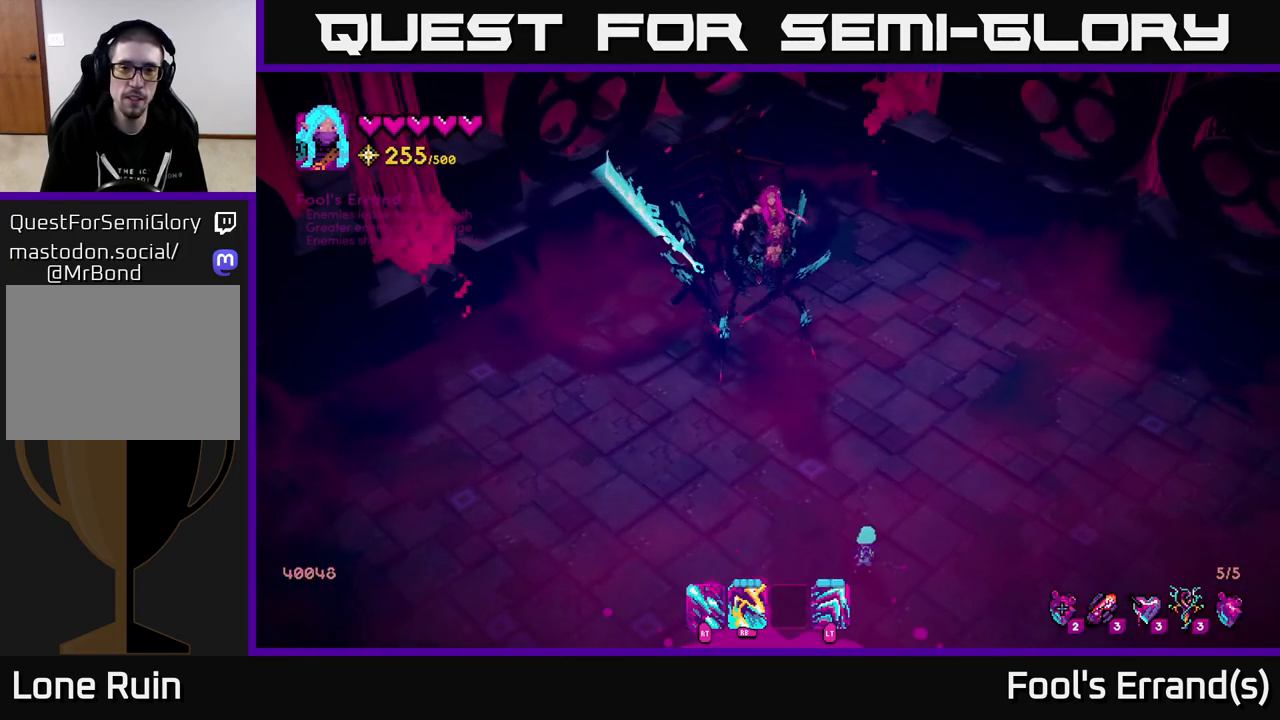
{"buttons": [], "left_stick": "up", "right_stick": "up", "events": []}
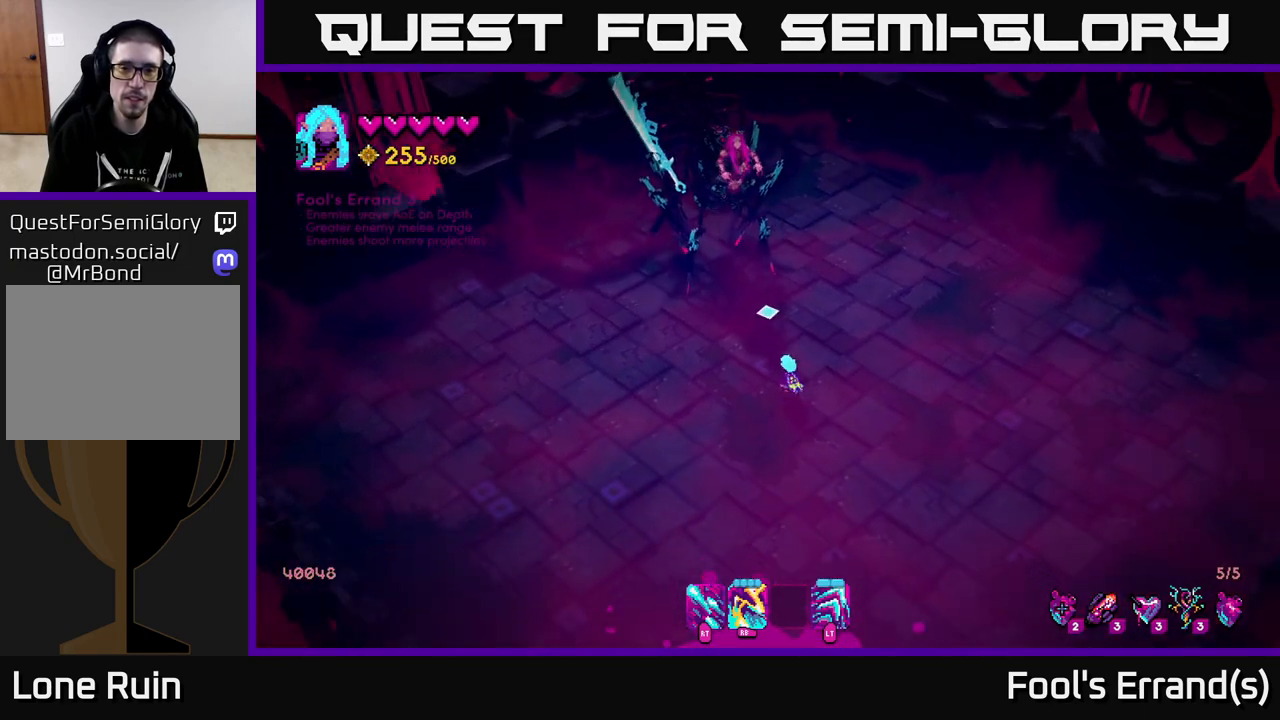
{"buttons": [], "left_stick": "up-left", "right_stick": "up", "events": [[67, "R1", "down"], [167, "R1", "up"], [200, "left_stick", "right"], [233, "R1", "down"], [333, "R1", "up"], [383, "R1", "down"], [417, "left_stick", "up-left"], [483, "R1", "up"]]}
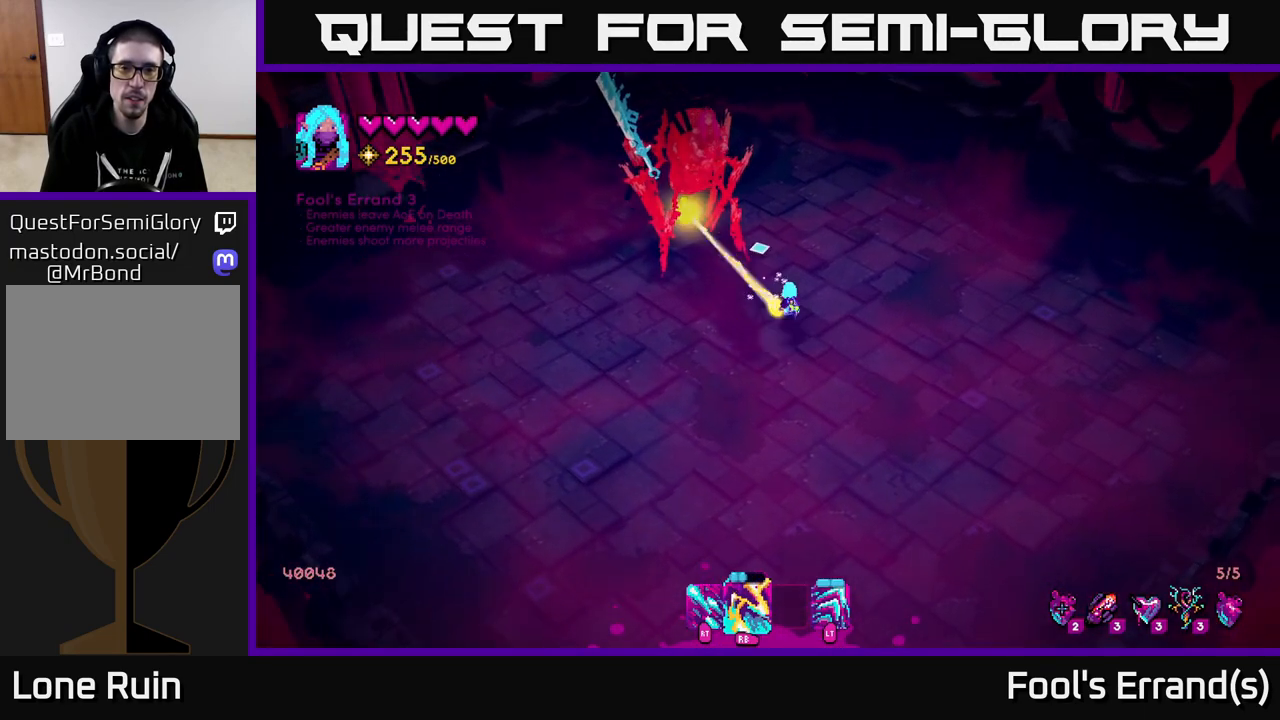
{"buttons": ["R1", "R2"], "left_stick": "down-left", "right_stick": "up", "events": [[33, "R1", "down"], [33, "left_stick", "center"], [83, "left_stick", "down-right"], [117, "R1", "up"], [167, "R1", "down"], [250, "left_stick", "down-left"], [267, "R2", "down"]]}
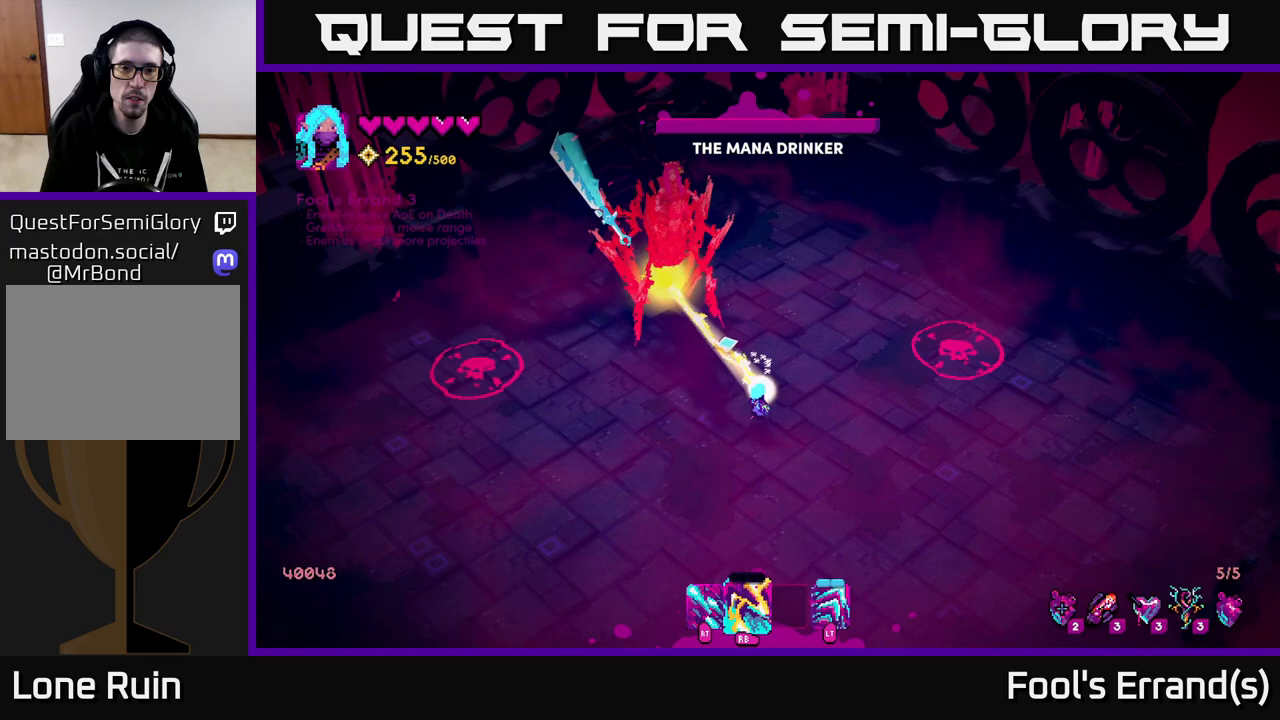
{"buttons": ["R2"], "left_stick": "up-left", "right_stick": "up", "events": [[50, "R1", "up"], [267, "left_stick", "up-left"]]}
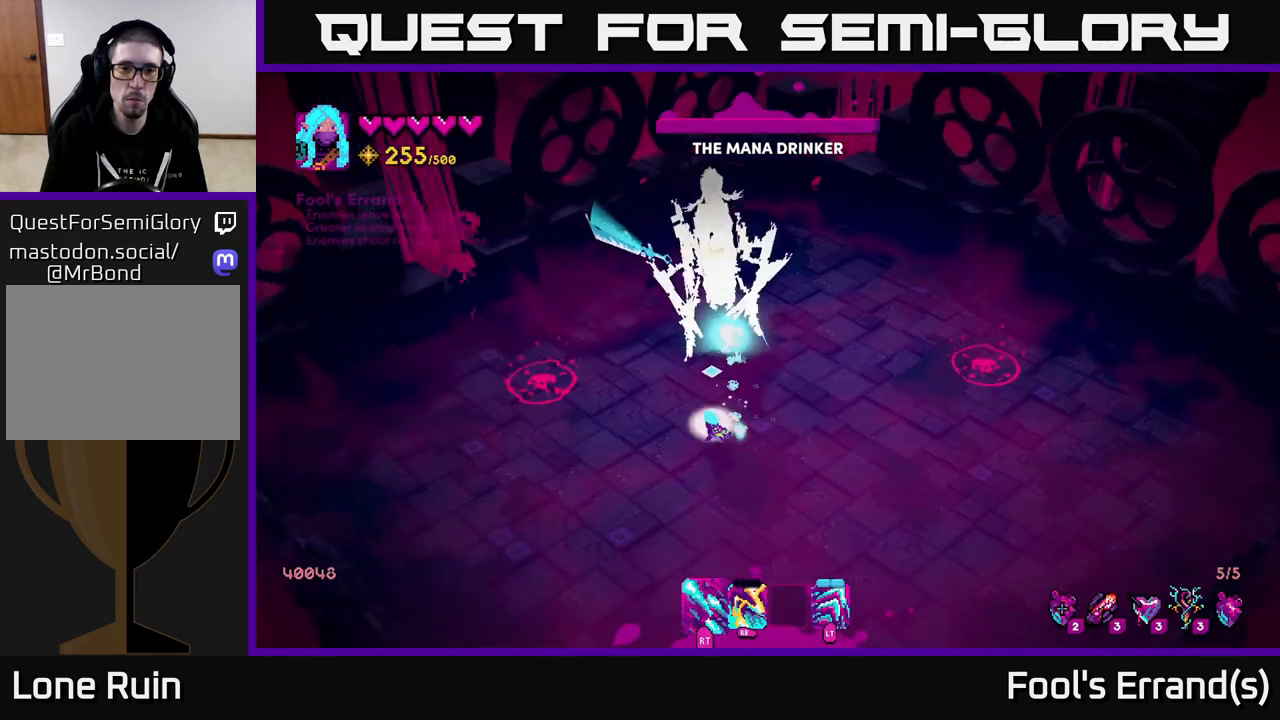
{"buttons": ["R2"], "left_stick": "up-right", "right_stick": "up", "events": [[33, "left_stick", "down"], [283, "left_stick", "right"], [433, "left_stick", "up-right"]]}
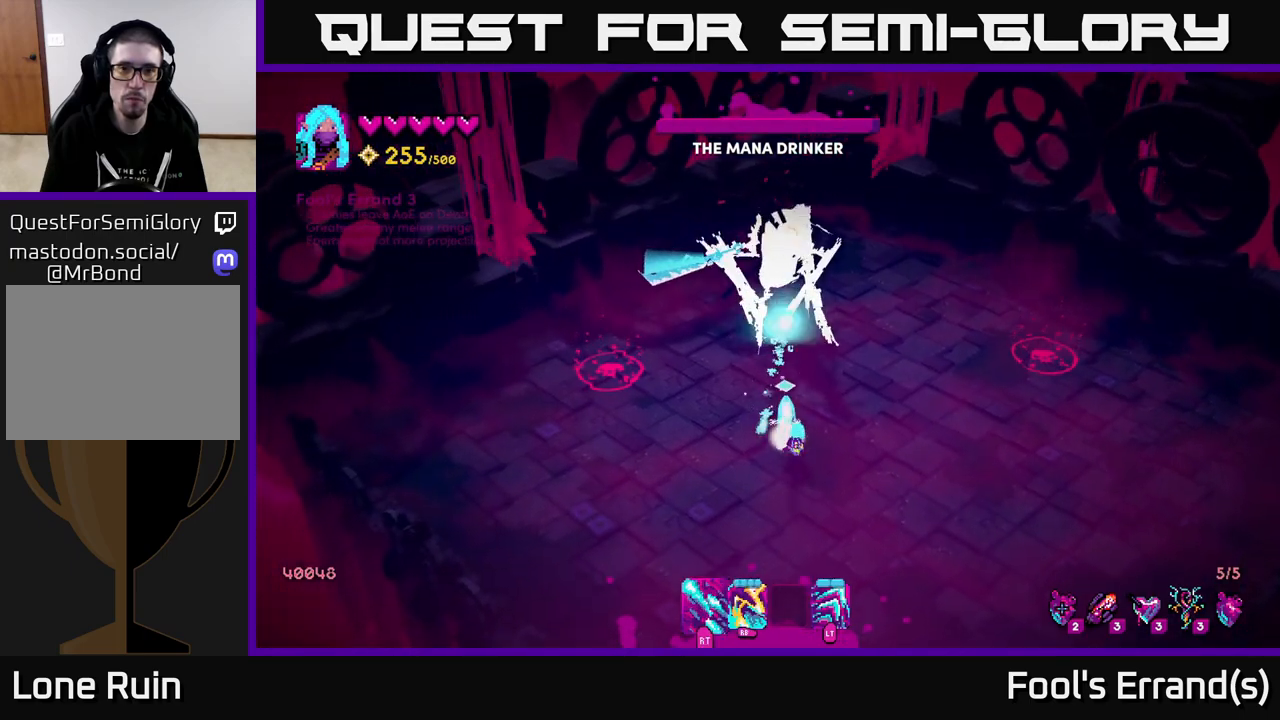
{"buttons": ["R2"], "left_stick": "right", "right_stick": "up-left", "events": [[267, "left_stick", "right"], [300, "right_stick", "up-left"]]}
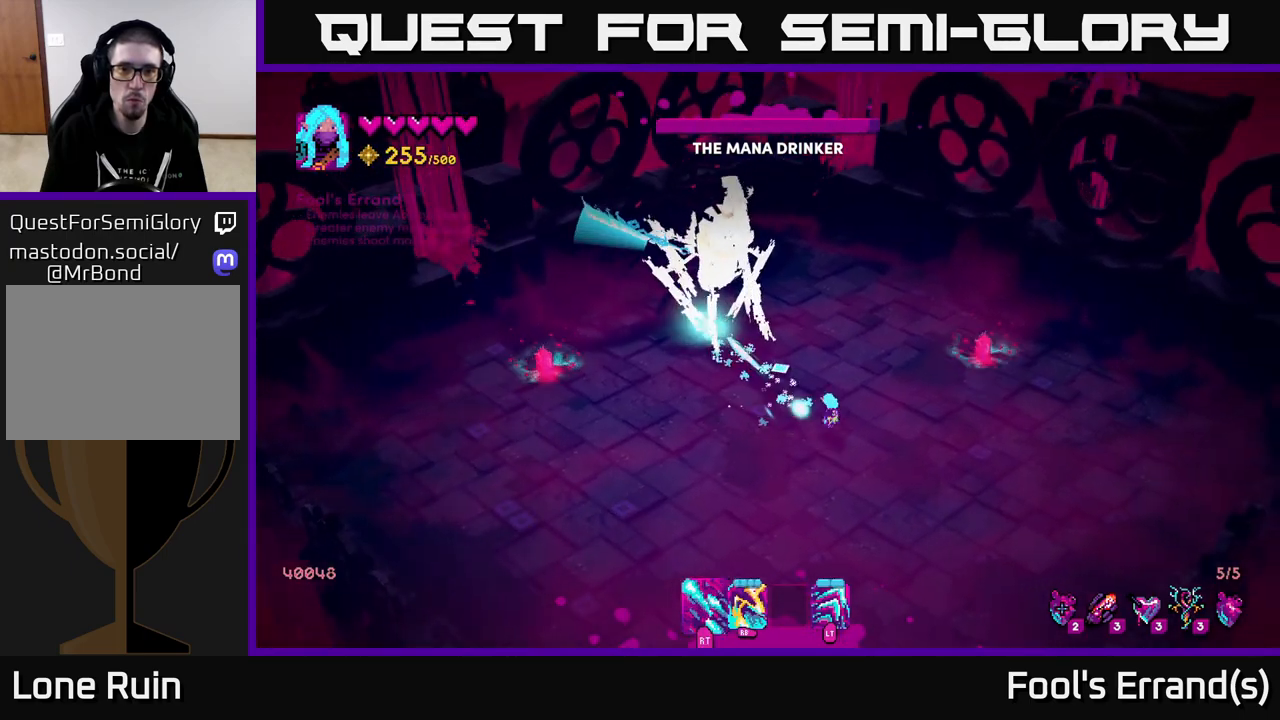
{"buttons": ["R2"], "left_stick": "up-right", "right_stick": "up-right", "events": [[33, "left_stick", "down-left"], [167, "left_stick", "center"], [217, "left_stick", "up-right"], [317, "right_stick", "up-right"], [333, "R2", "up"], [417, "R2", "down"]]}
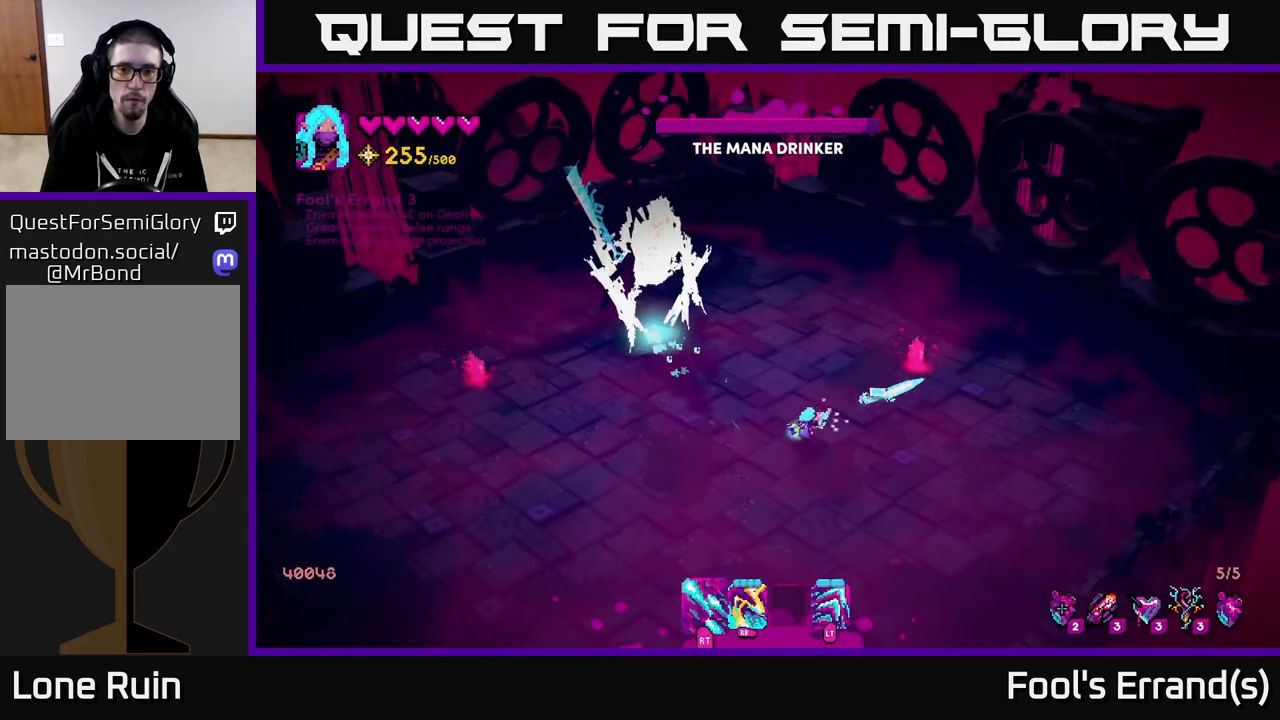
{"buttons": ["R2"], "left_stick": "down-right", "right_stick": "up-right", "events": [[17, "left_stick", "right"], [250, "left_stick", "down"], [483, "left_stick", "down-right"]]}
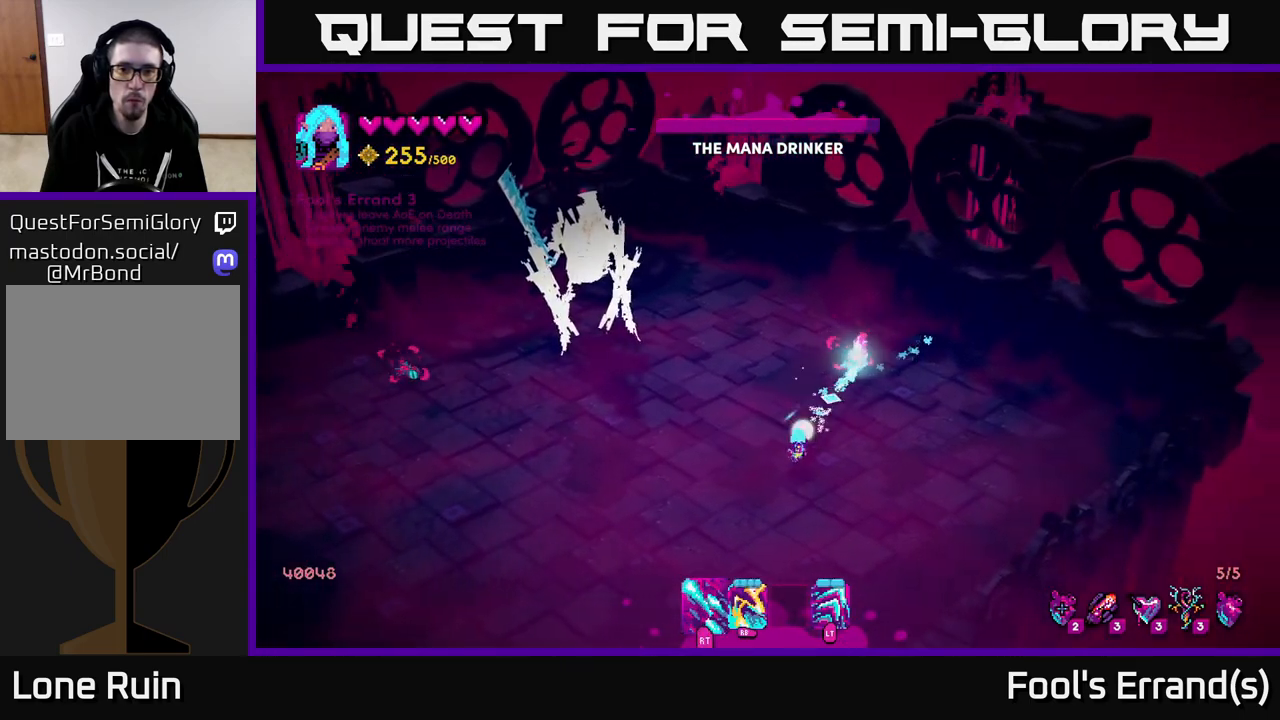
{"buttons": ["R2"], "left_stick": "left", "right_stick": "up", "events": [[17, "right_stick", "up"], [267, "left_stick", "down-left"], [333, "R2", "up"], [350, "left_stick", "left"], [450, "R2", "down"]]}